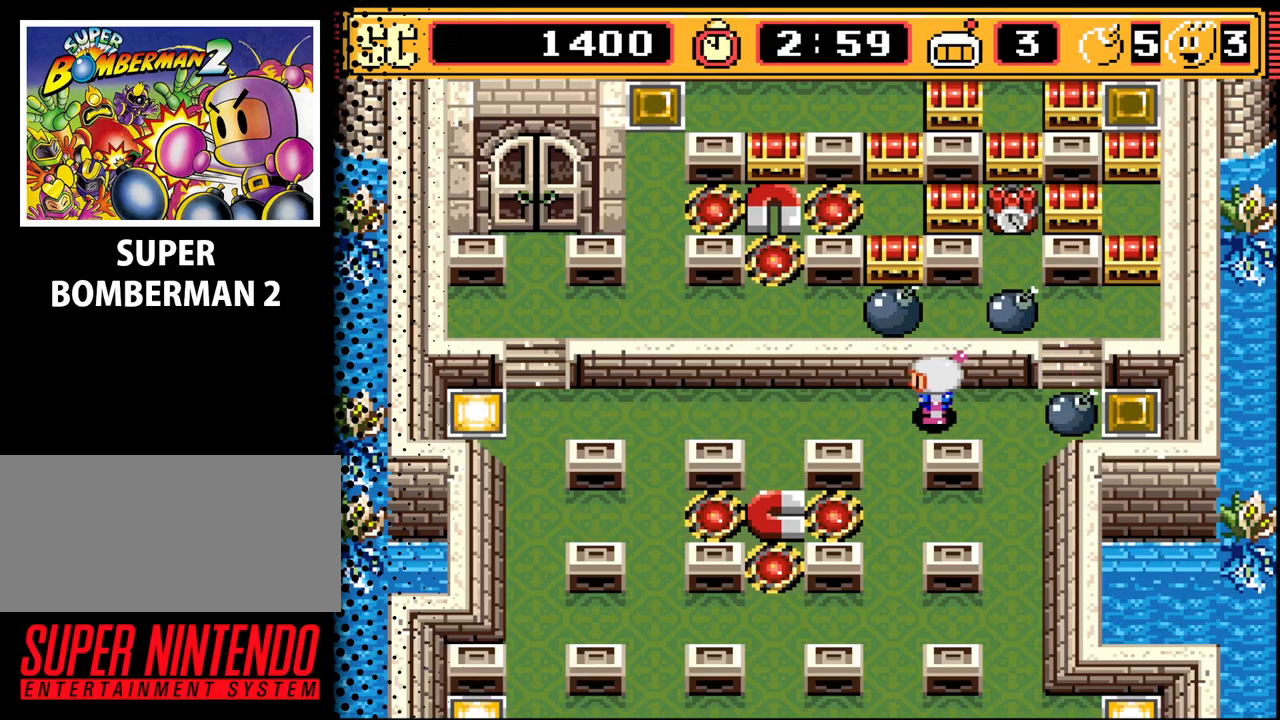
Gameplay with a controller (Nintendo layout); each line is a JSON object with the inputs held at the frame after it. "events" lists button and stick changes between this image and that frame as [ms after this image, input, new state], when the widget could be followed in between. Not read: L3 R3.
{"buttons": [], "events": [[67, "DPAD_DOWN", "down"], [100, "DPAD_LEFT", "up"], [367, "DPAD_DOWN", "up"]]}
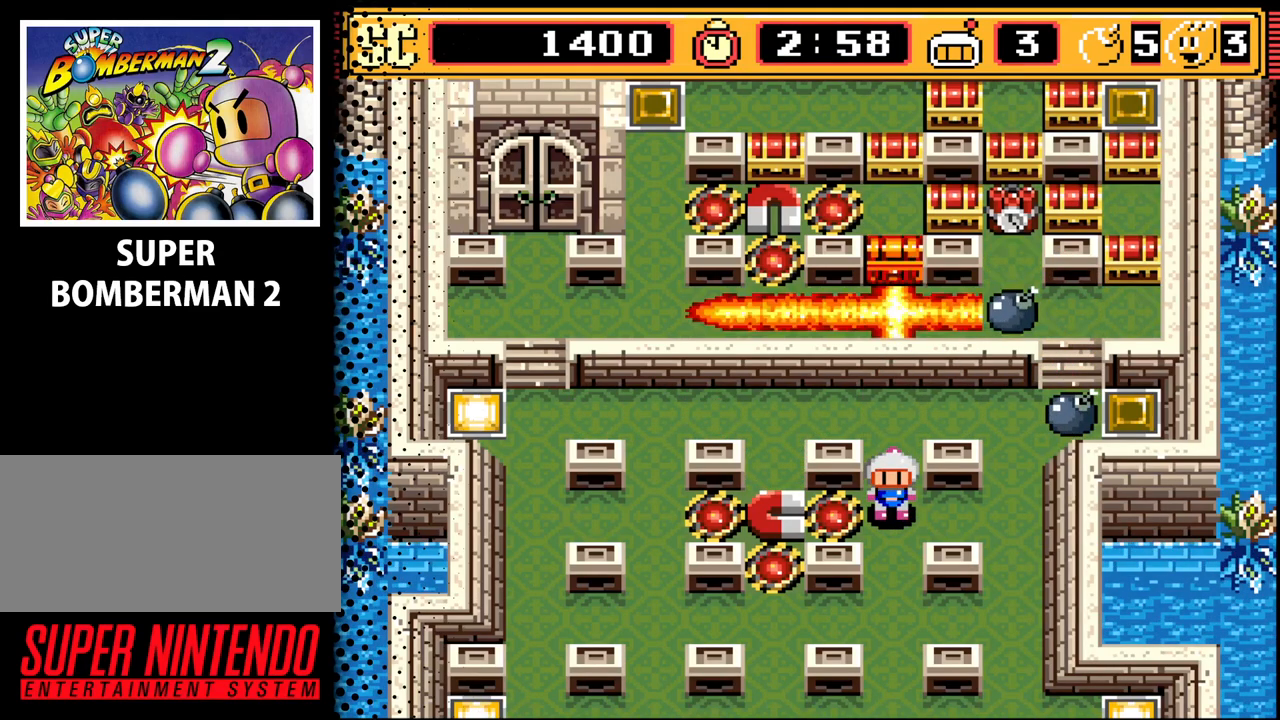
{"buttons": [], "events": []}
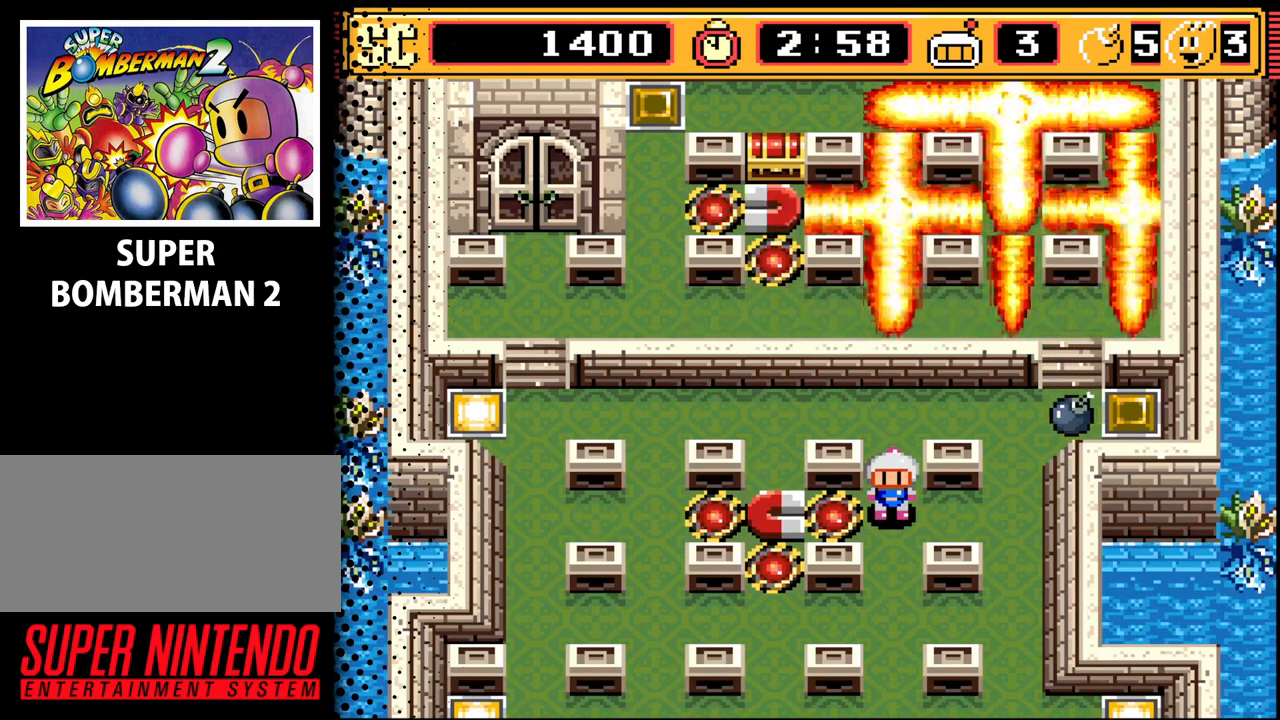
{"buttons": [], "events": []}
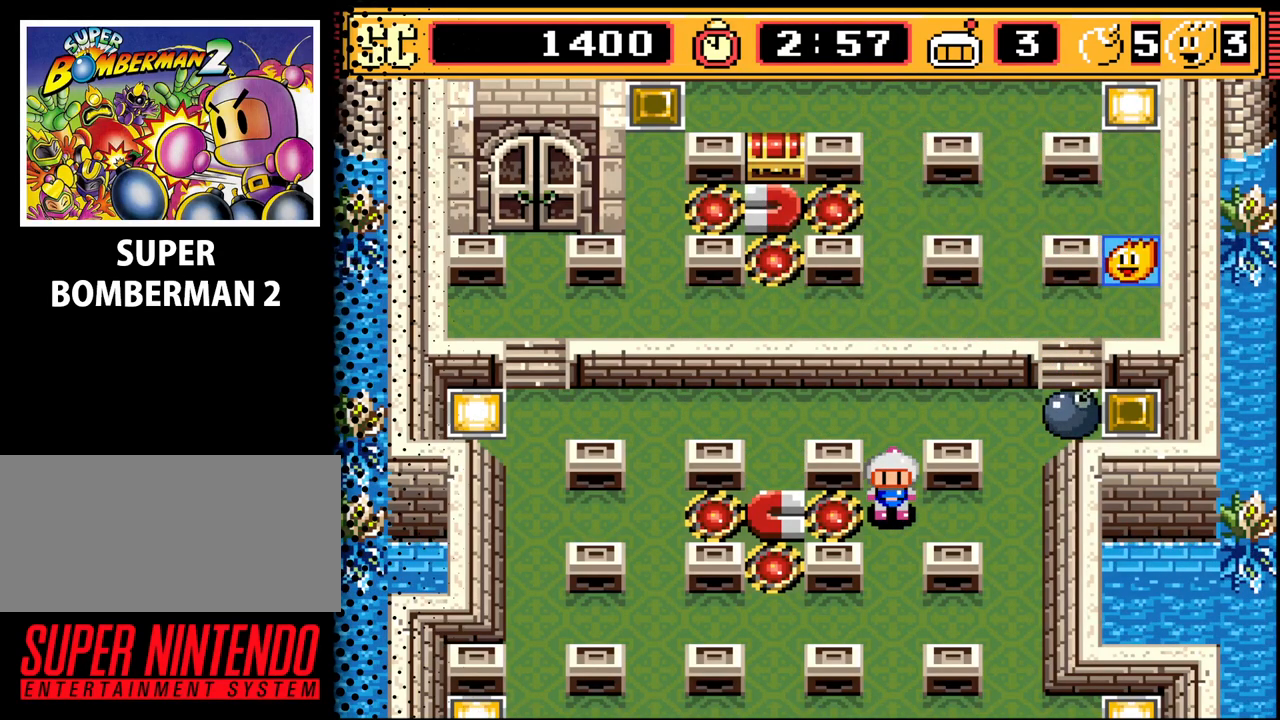
{"buttons": [], "events": []}
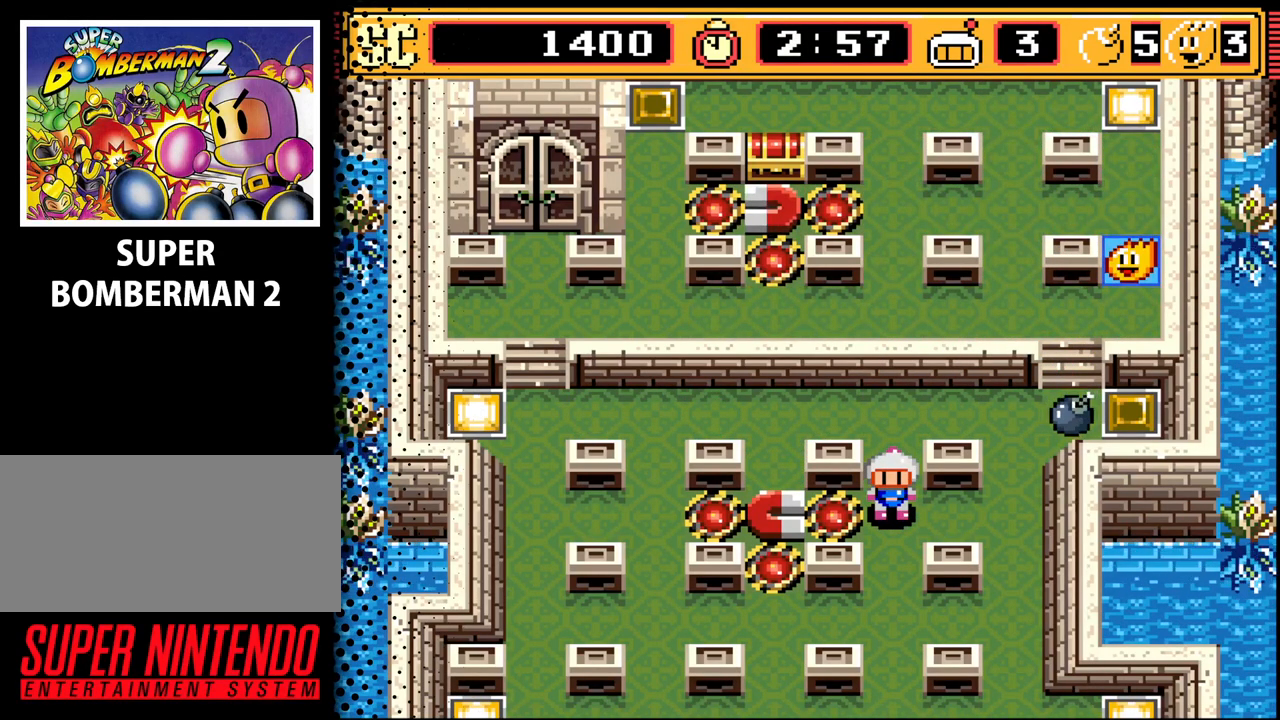
{"buttons": [], "events": []}
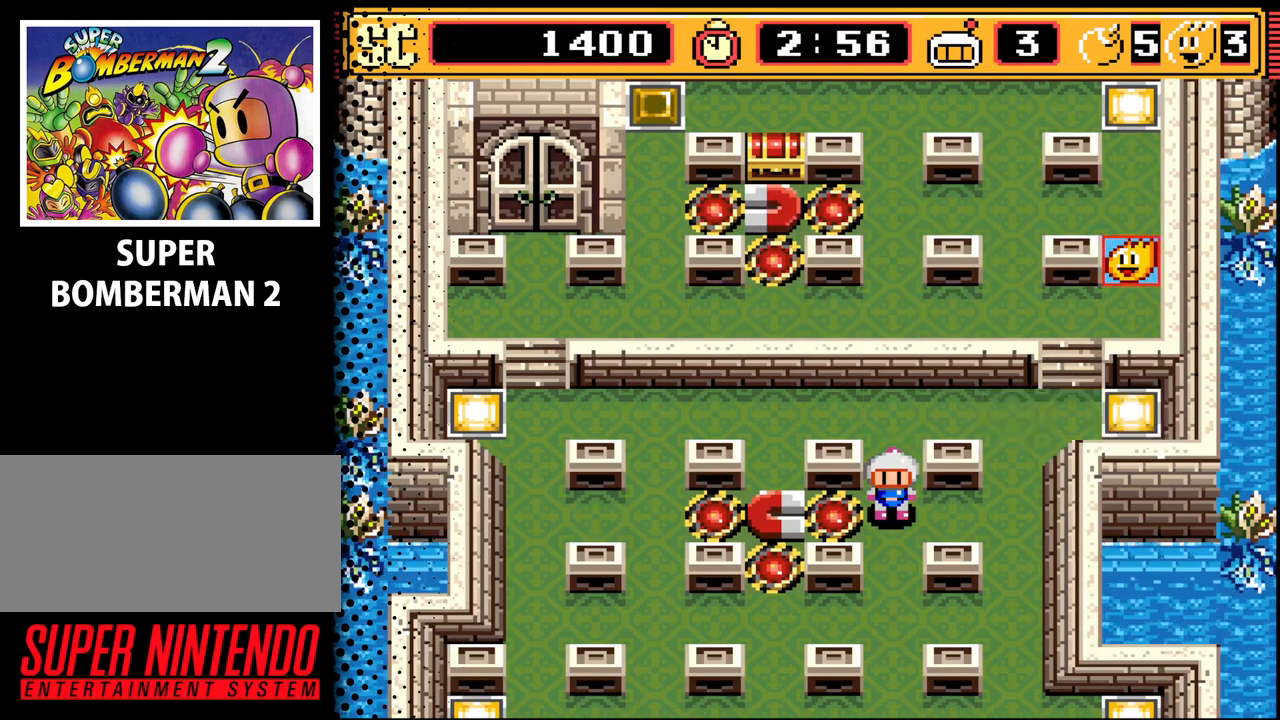
{"buttons": ["DPAD_RIGHT"], "events": [[167, "DPAD_UP", "down"], [333, "DPAD_RIGHT", "down"], [433, "DPAD_UP", "up"]]}
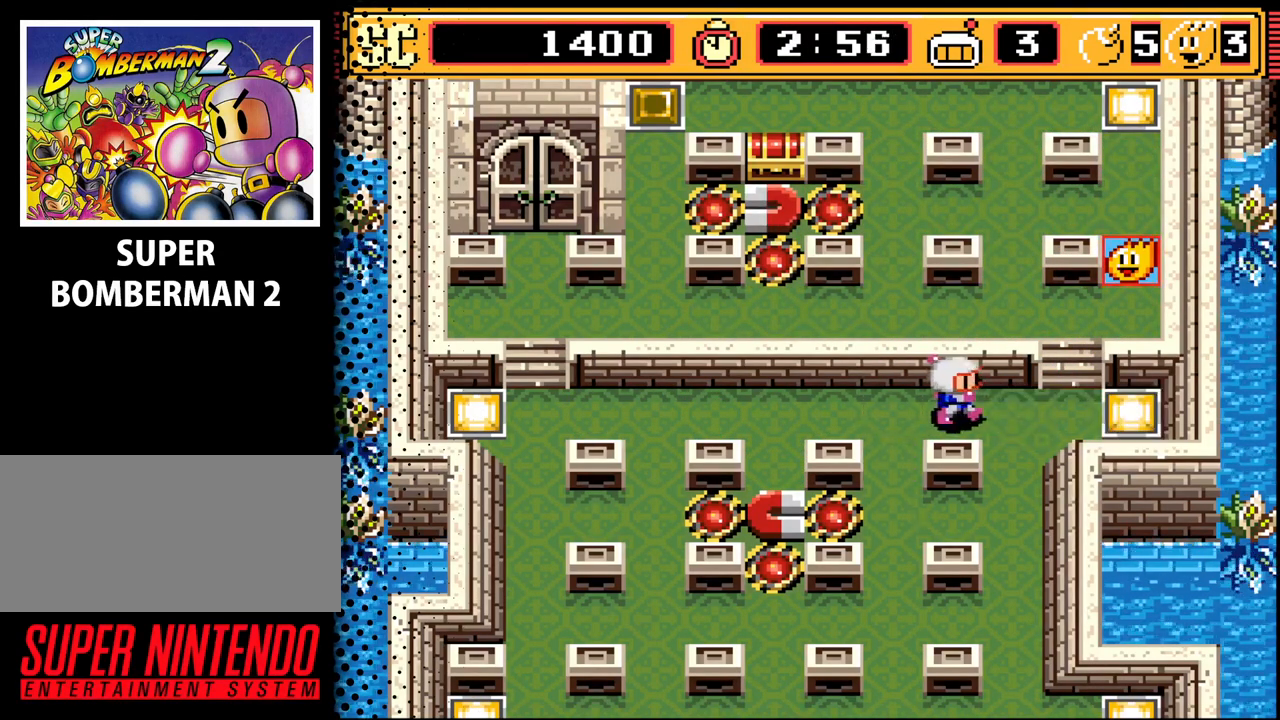
{"buttons": ["DPAD_UP", "DPAD_RIGHT"], "events": [[200, "DPAD_UP", "down"], [300, "DPAD_RIGHT", "up"], [467, "DPAD_RIGHT", "down"]]}
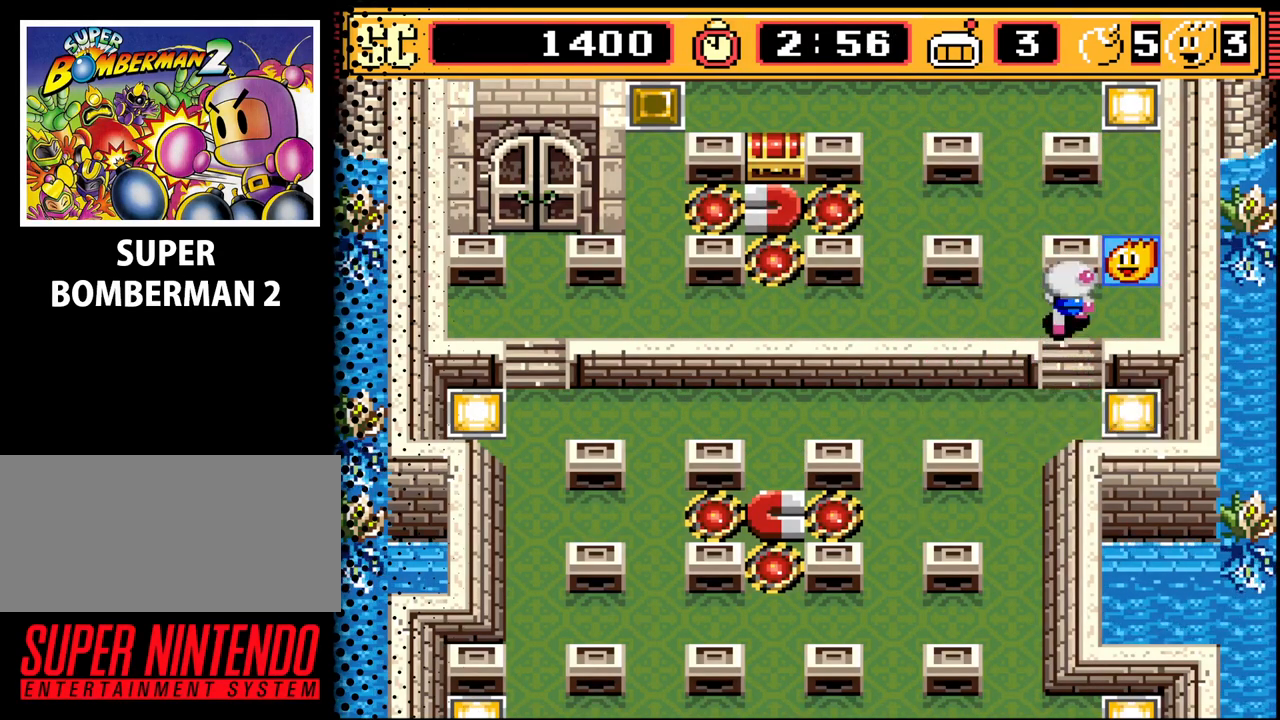
{"buttons": ["DPAD_UP", "DPAD_LEFT"], "events": [[233, "DPAD_RIGHT", "up"], [367, "DPAD_LEFT", "down"]]}
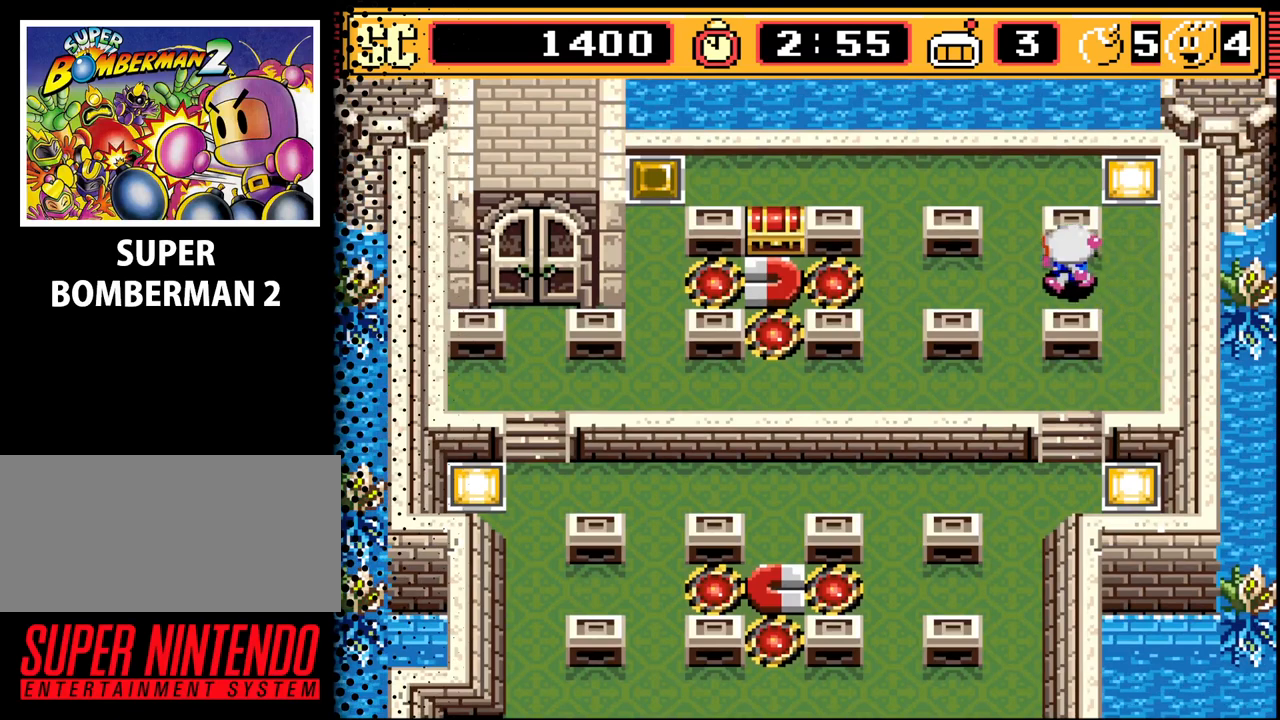
{"buttons": ["DPAD_UP", "DPAD_LEFT"], "events": [[367, "DPAD_LEFT", "up"], [467, "DPAD_LEFT", "down"]]}
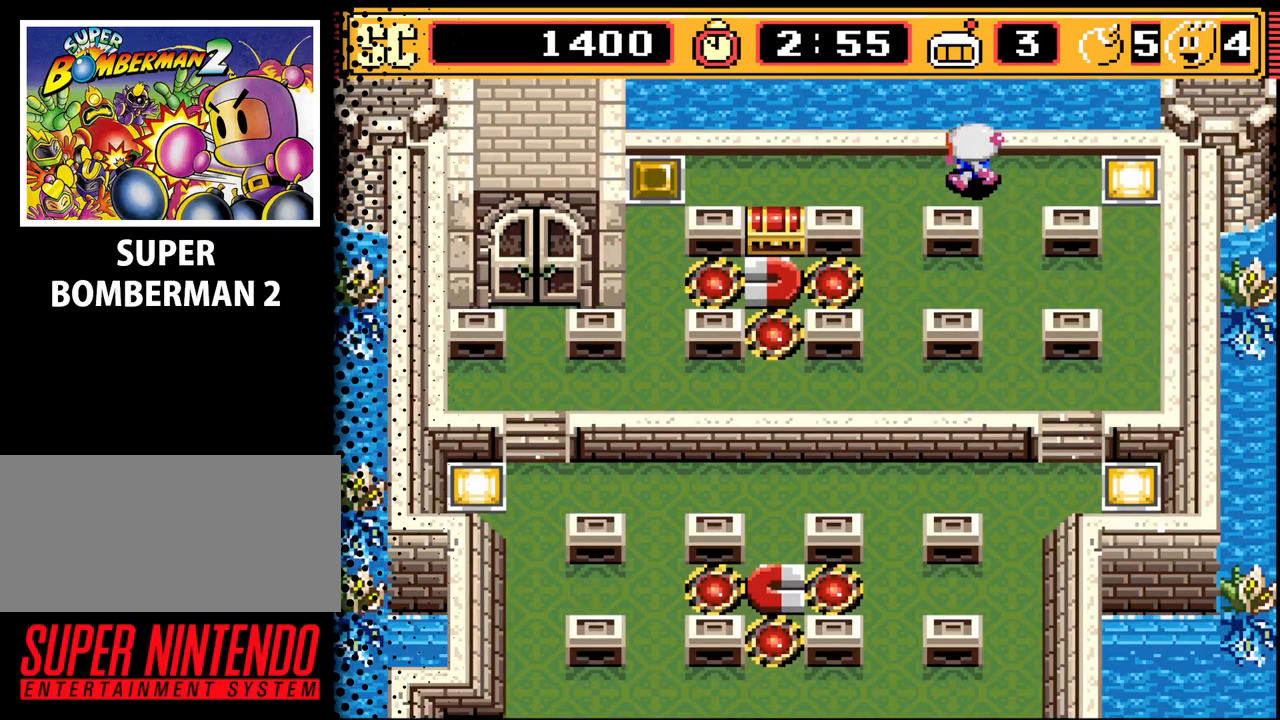
{"buttons": [], "events": [[67, "DPAD_UP", "up"], [500, "DPAD_LEFT", "up"]]}
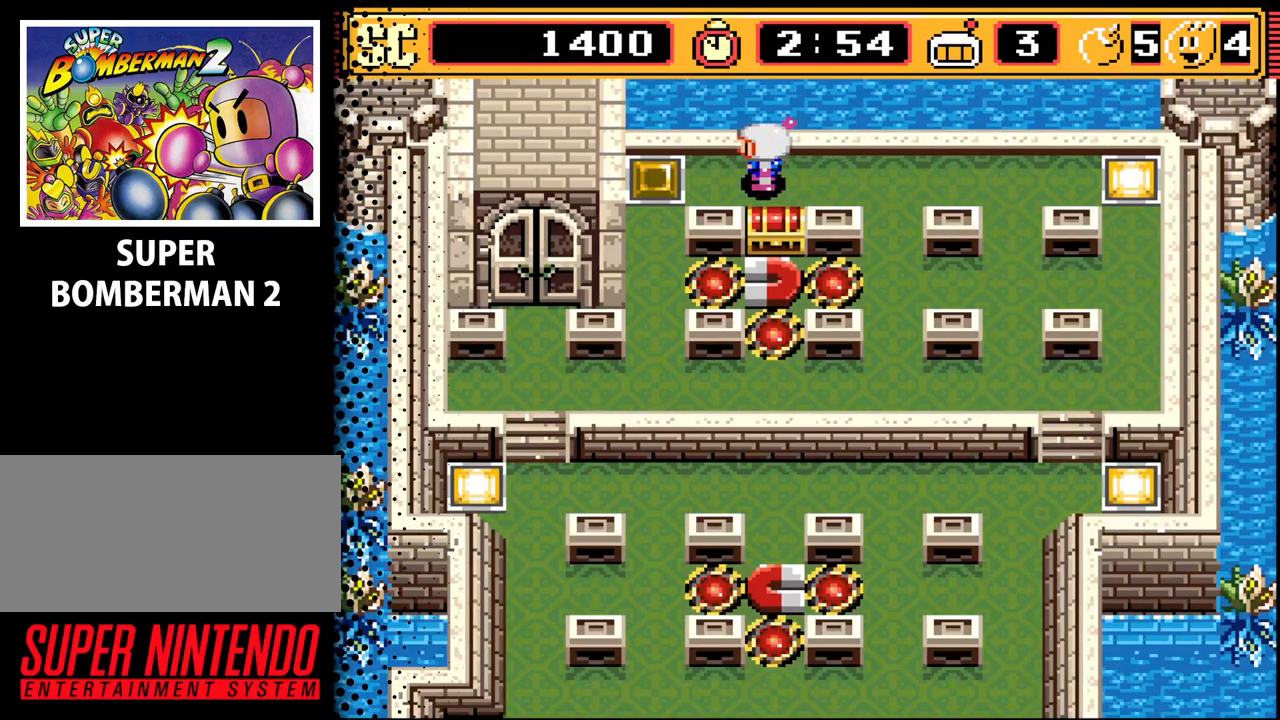
{"buttons": ["DPAD_DOWN"], "events": [[33, "A", "down"], [200, "A", "up"], [200, "DPAD_LEFT", "down"], [400, "DPAD_DOWN", "down"], [467, "DPAD_LEFT", "up"]]}
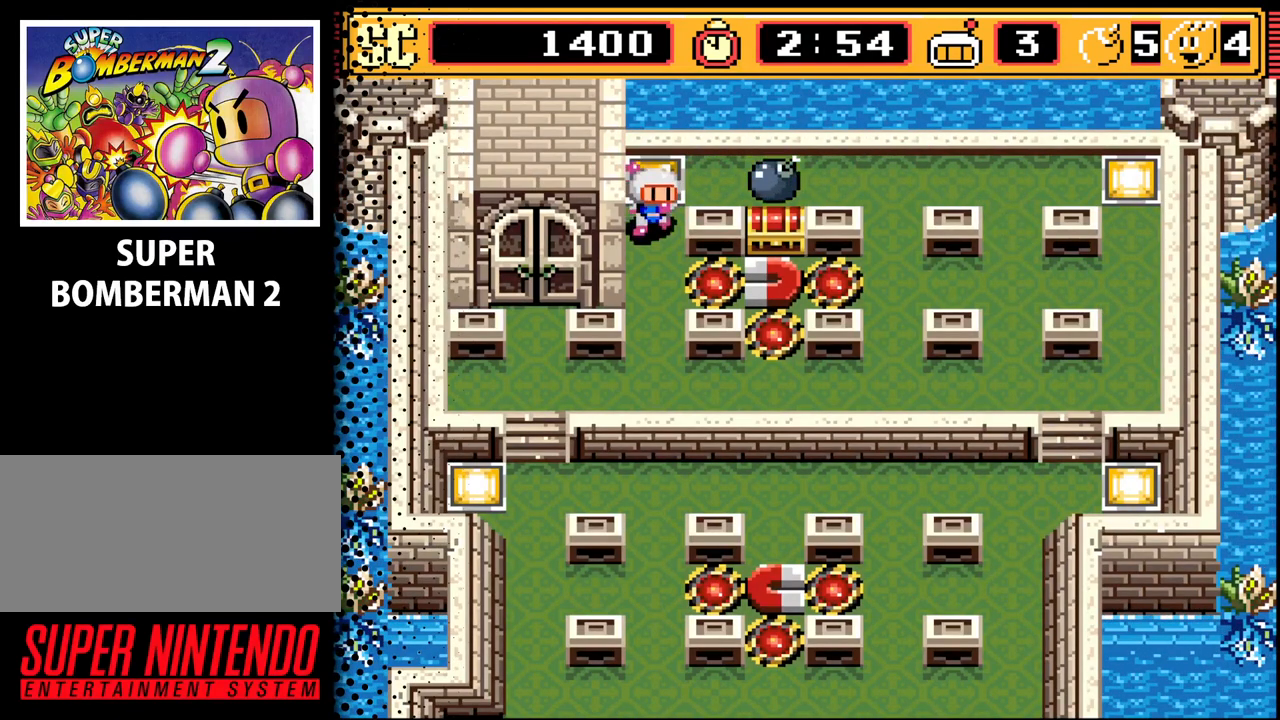
{"buttons": ["DPAD_LEFT"], "events": [[433, "DPAD_LEFT", "down"], [500, "DPAD_DOWN", "up"]]}
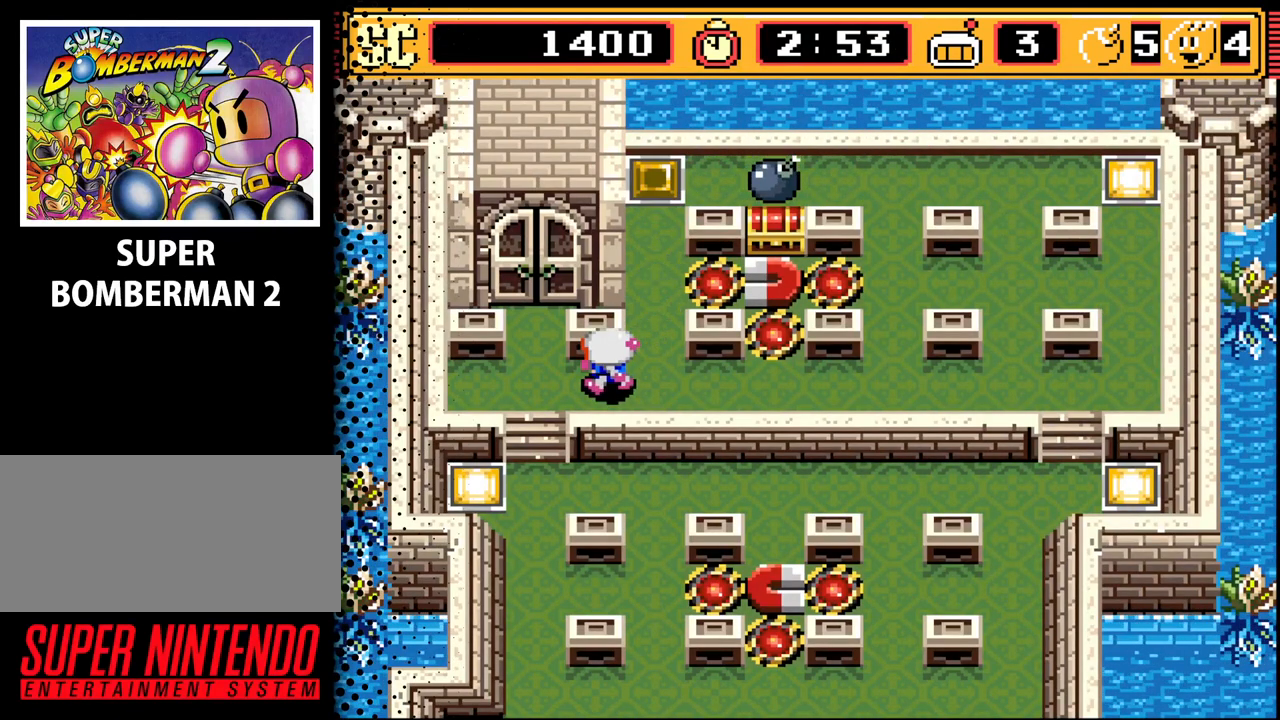
{"buttons": ["DPAD_UP"], "events": [[67, "DPAD_UP", "down"], [200, "DPAD_LEFT", "up"]]}
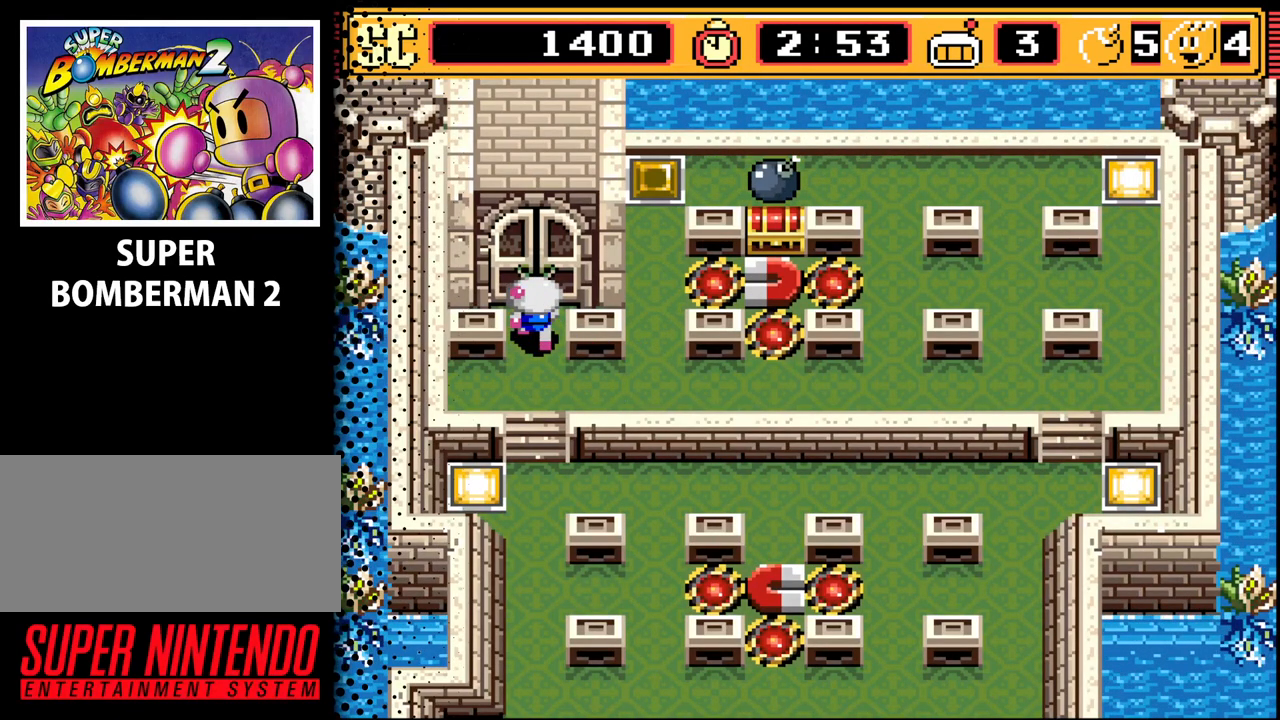
{"buttons": ["DPAD_UP"], "events": []}
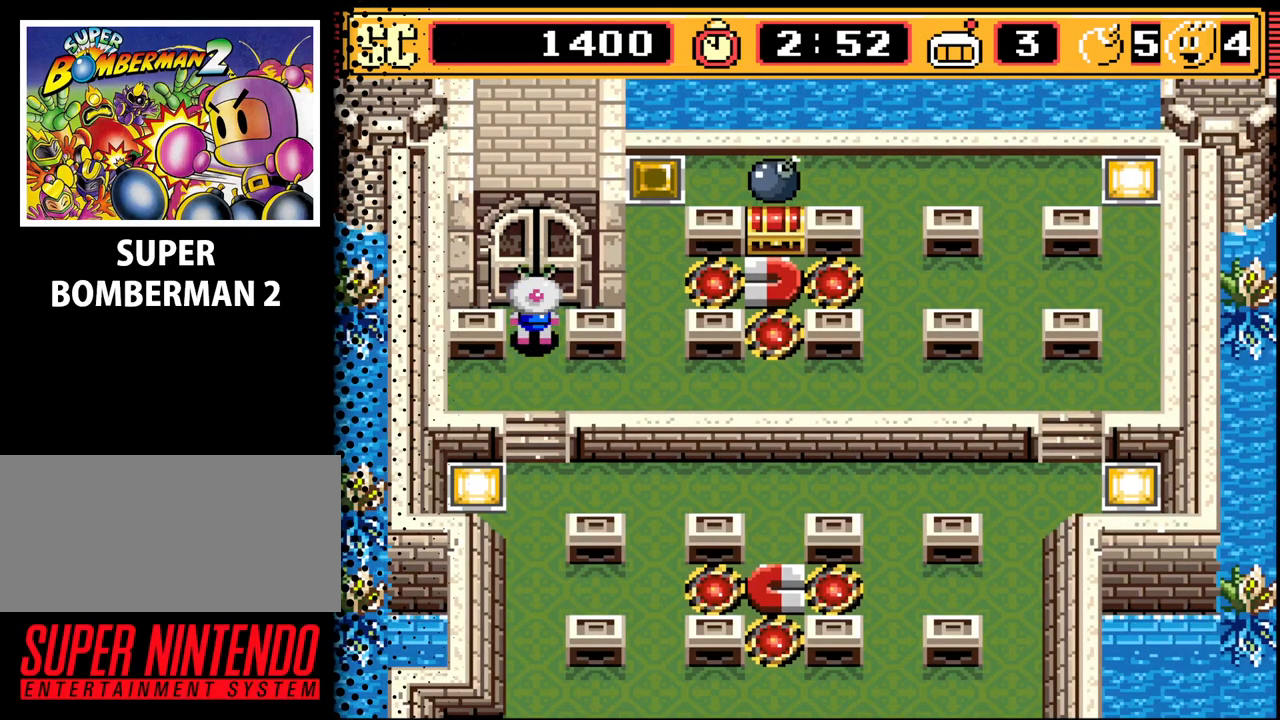
{"buttons": [], "events": [[33, "DPAD_UP", "up"]]}
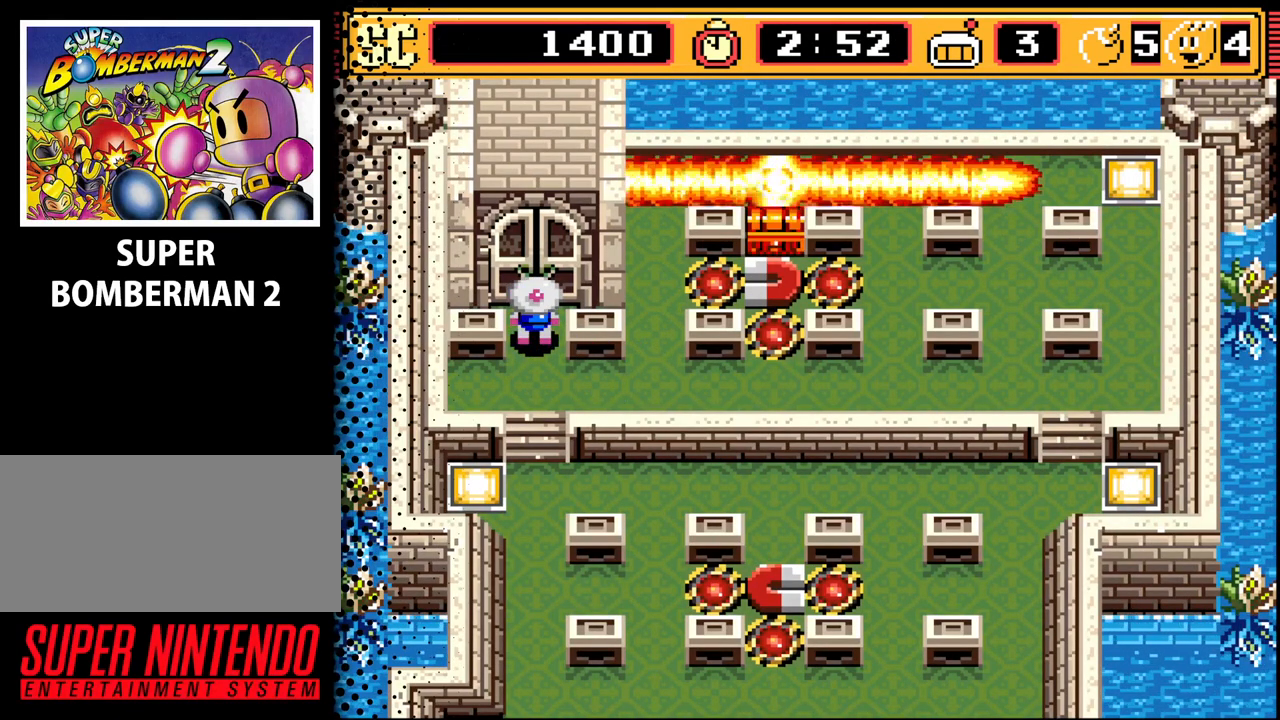
{"buttons": [], "events": []}
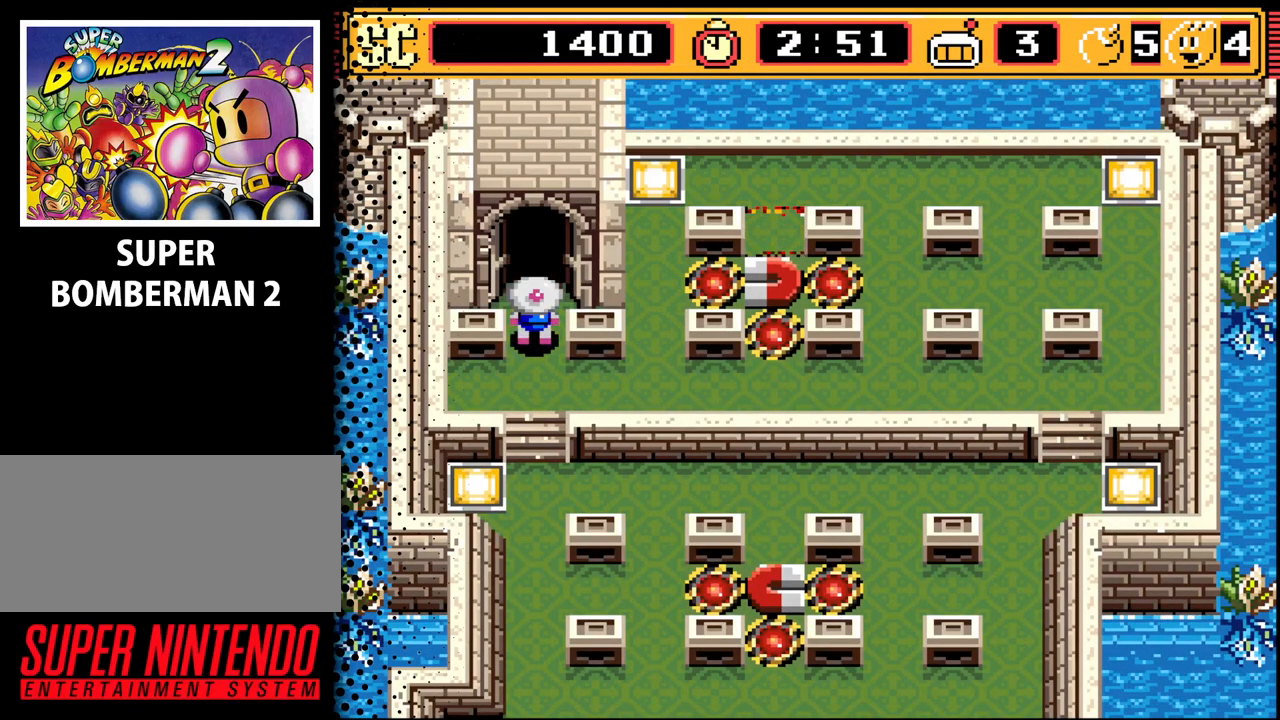
{"buttons": ["DPAD_UP"], "events": [[300, "DPAD_UP", "down"]]}
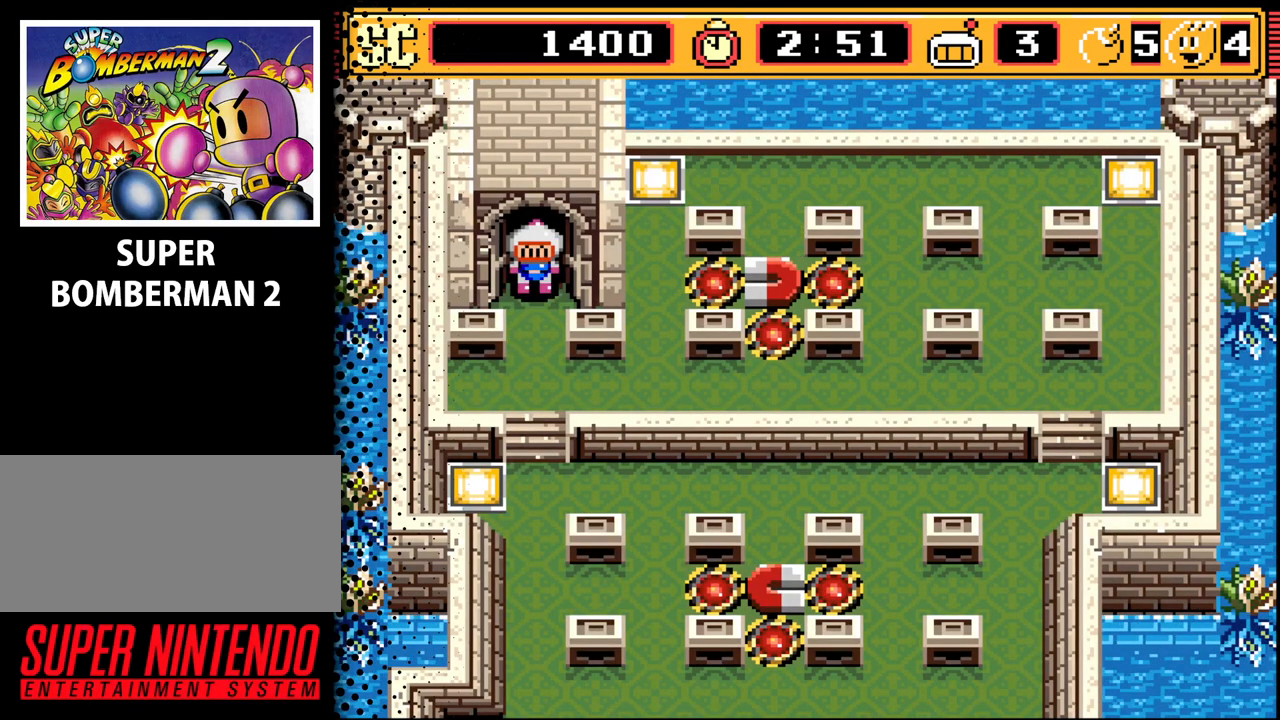
{"buttons": [], "events": [[300, "DPAD_UP", "up"]]}
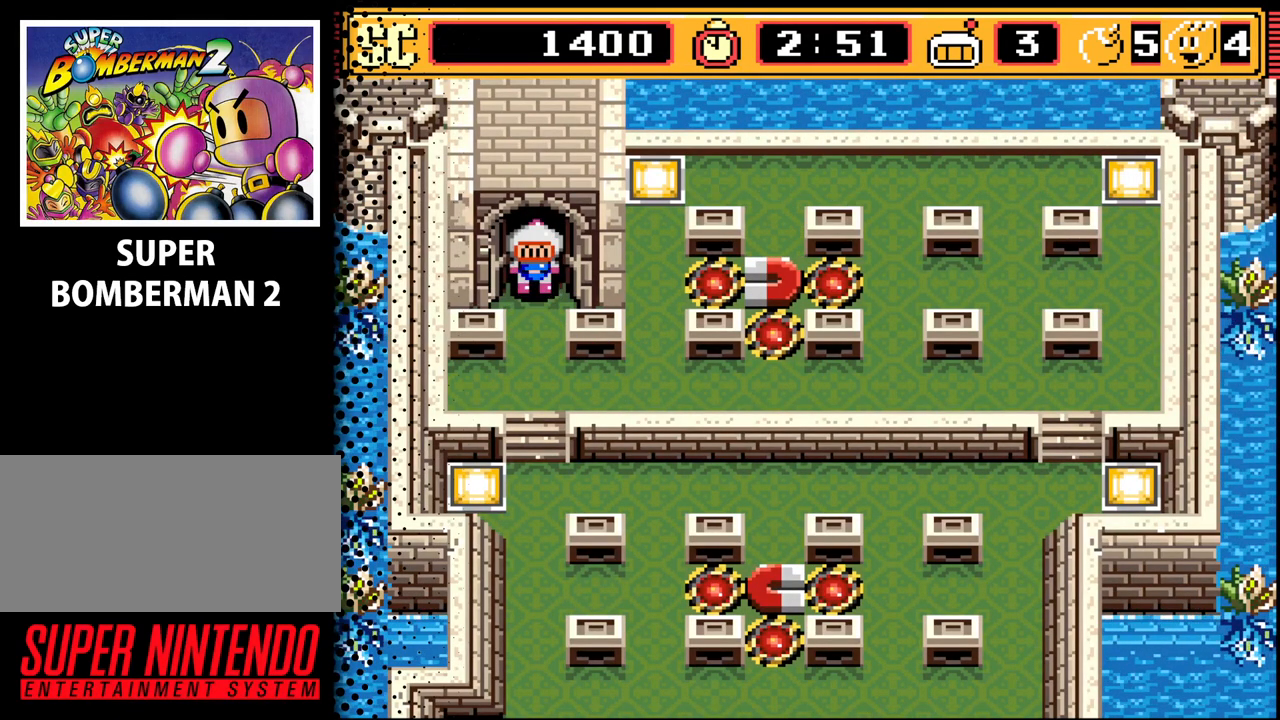
{"buttons": [], "events": []}
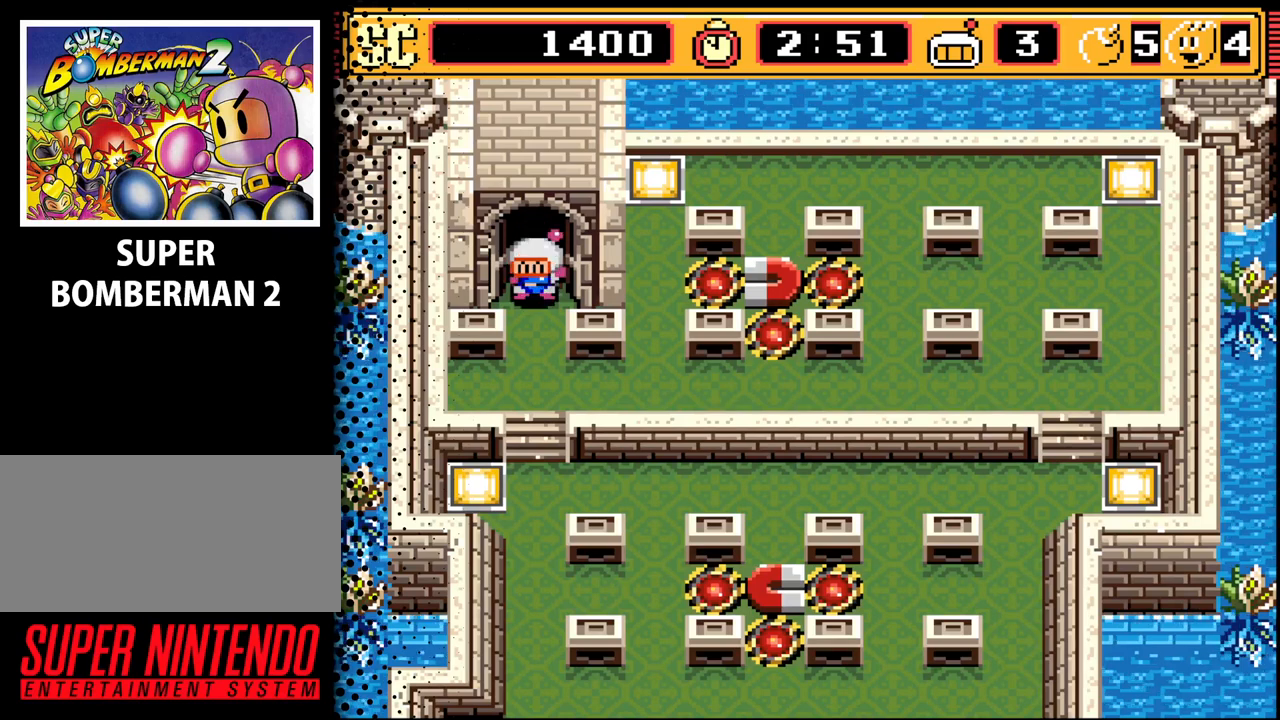
{"buttons": [], "events": []}
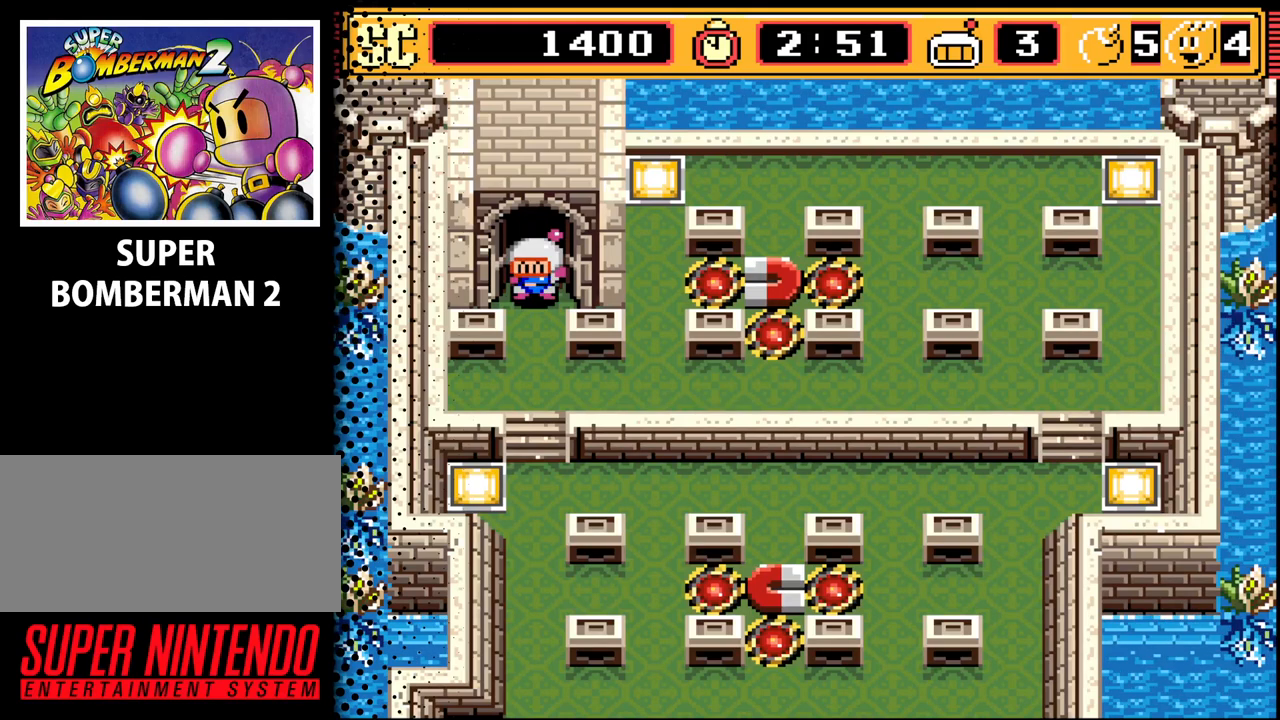
{"buttons": [], "events": []}
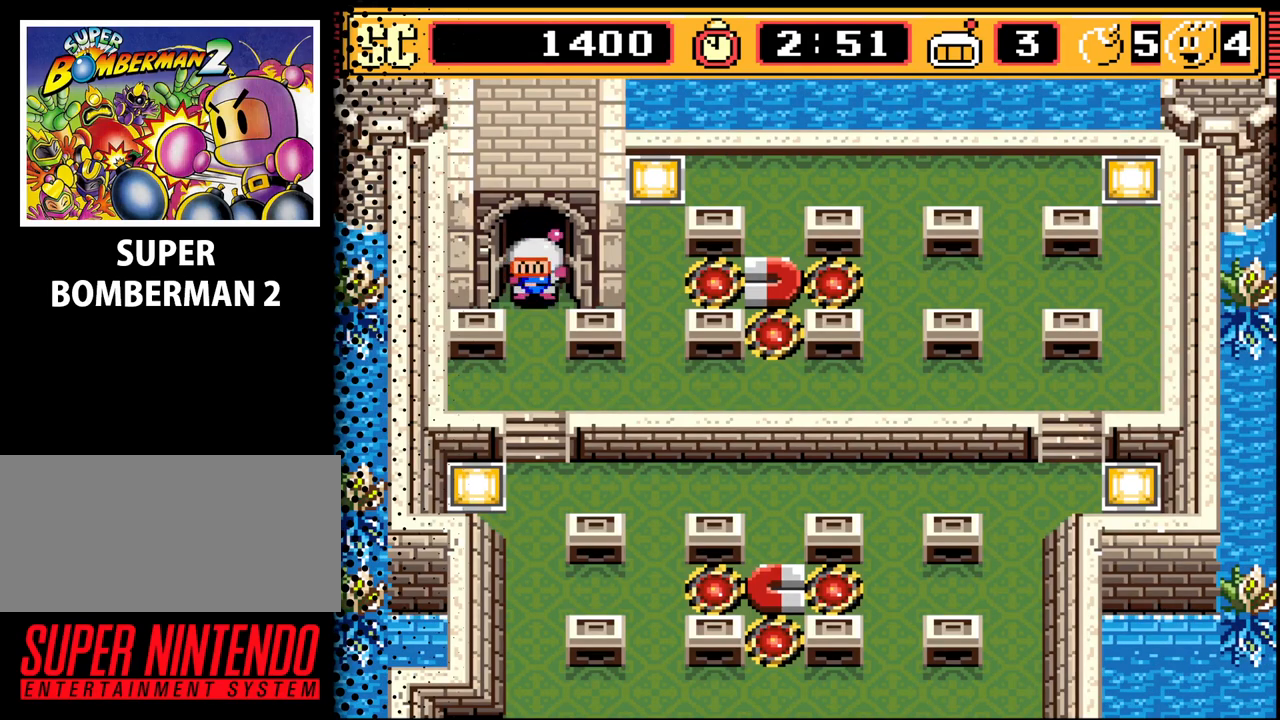
{"buttons": [], "events": []}
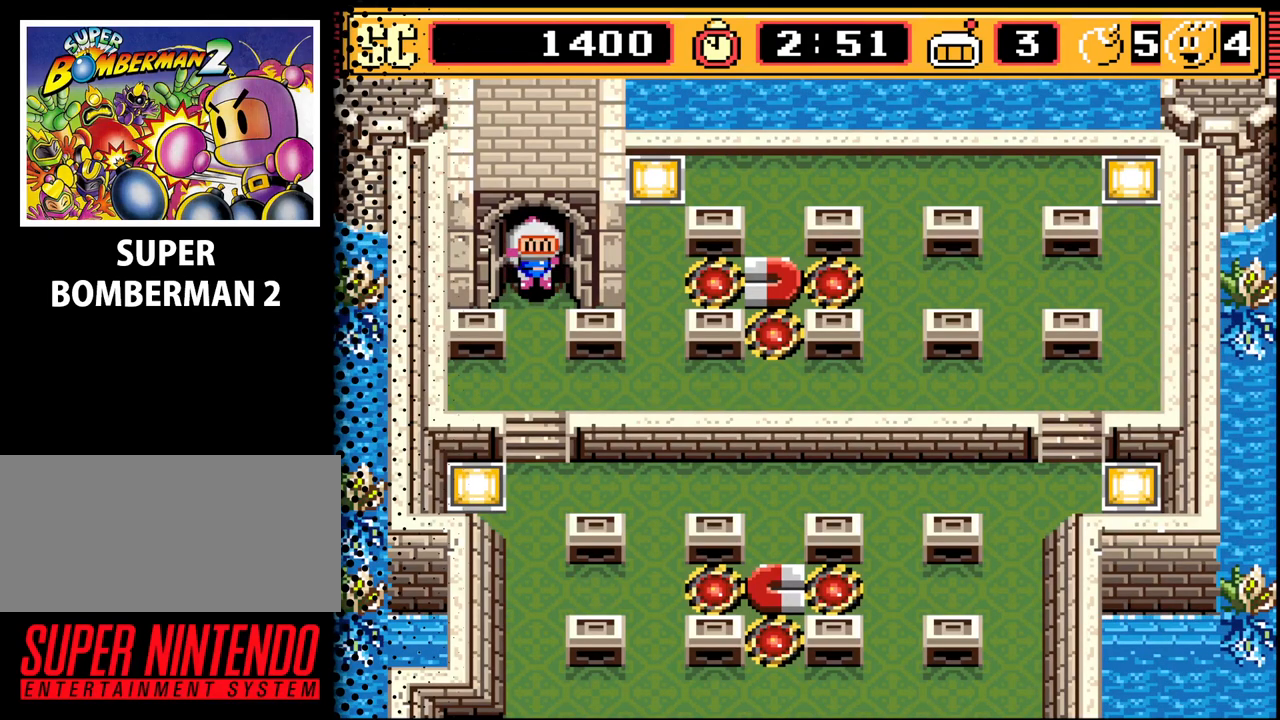
{"buttons": [], "events": []}
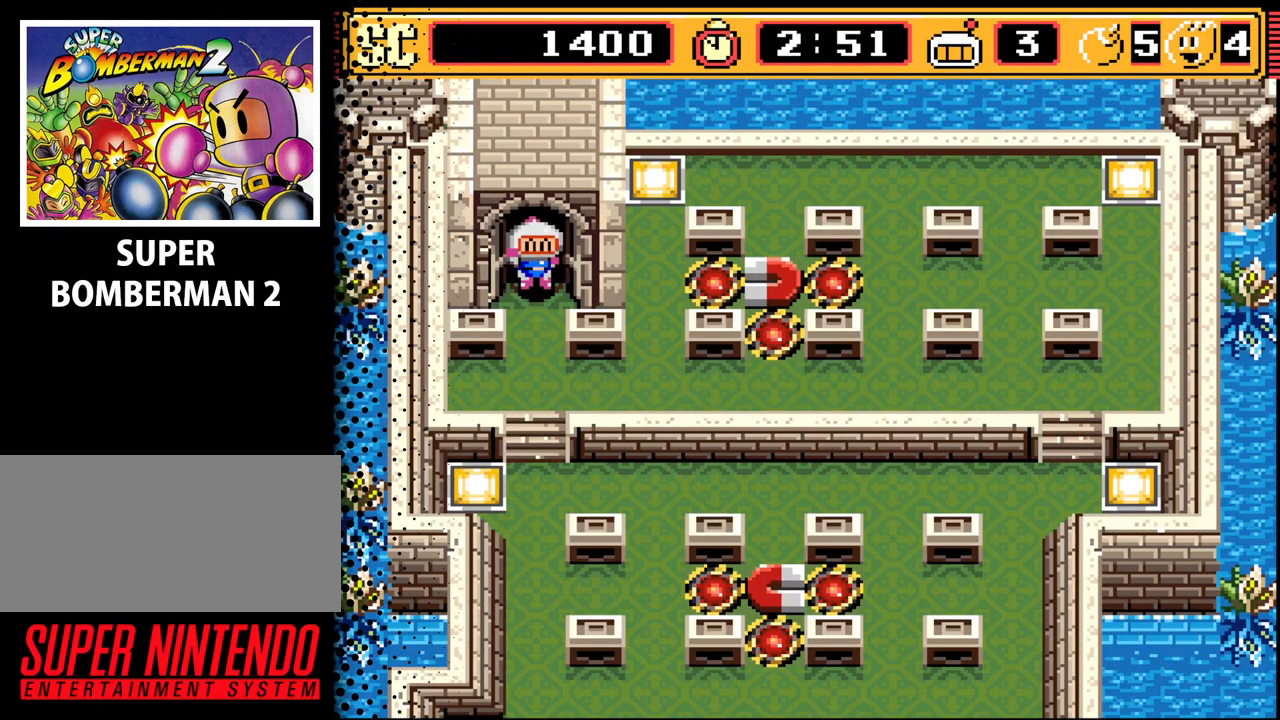
{"buttons": [], "events": []}
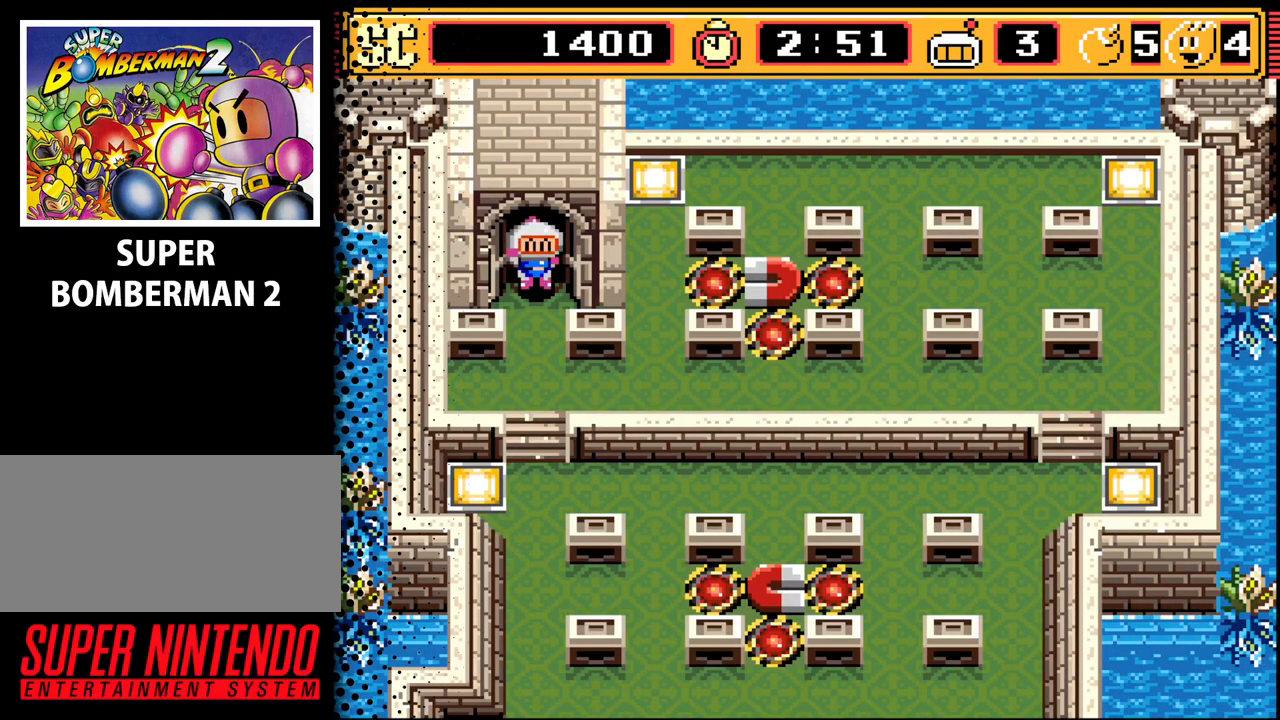
{"buttons": [], "events": []}
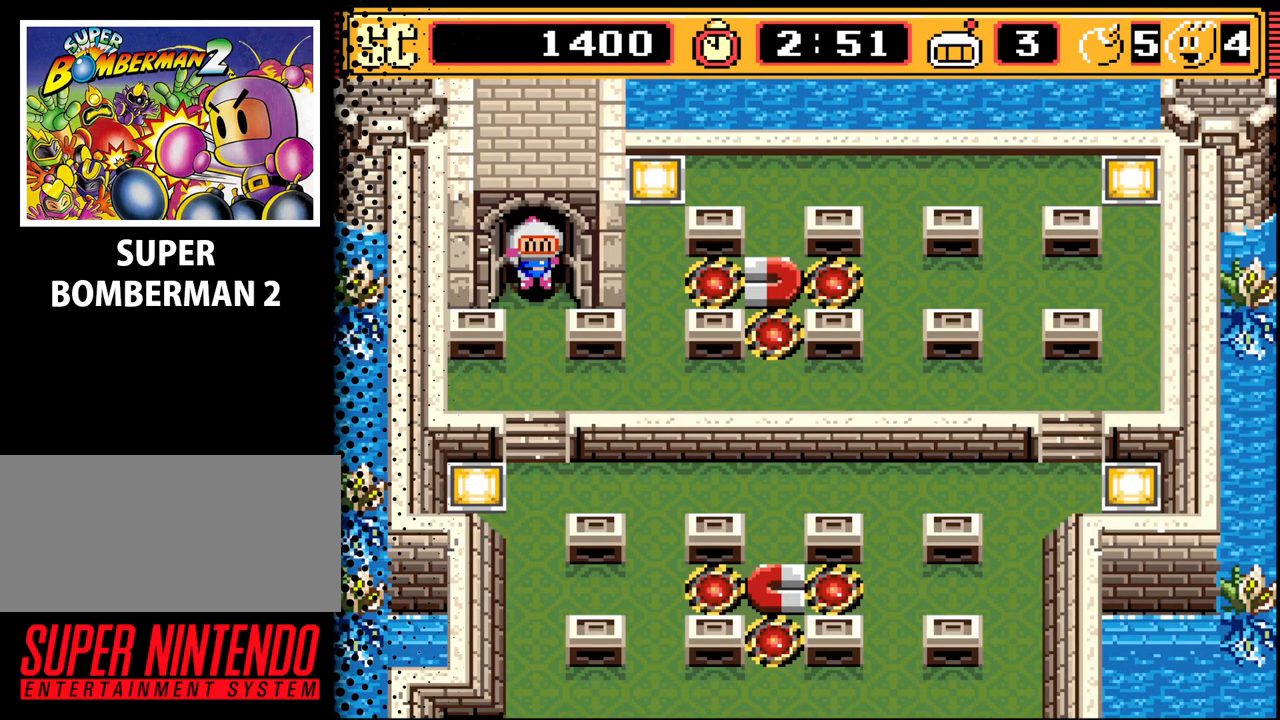
{"buttons": [], "events": []}
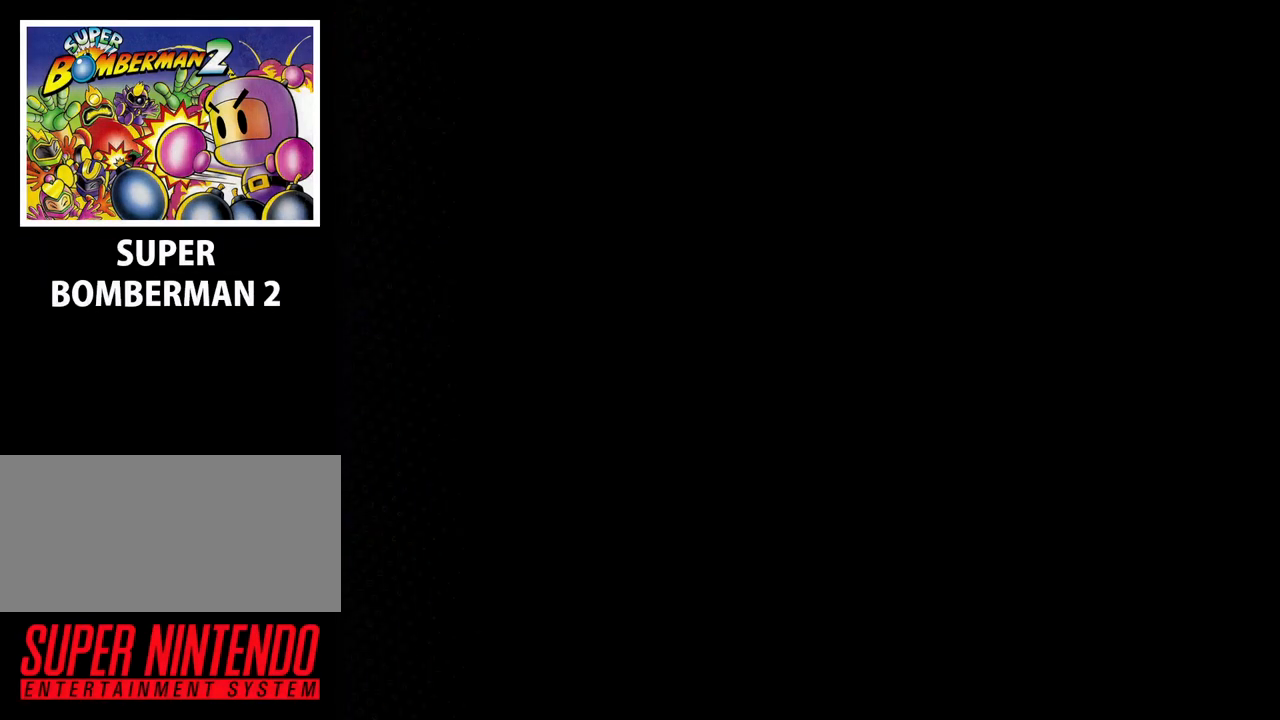
{"buttons": [], "events": []}
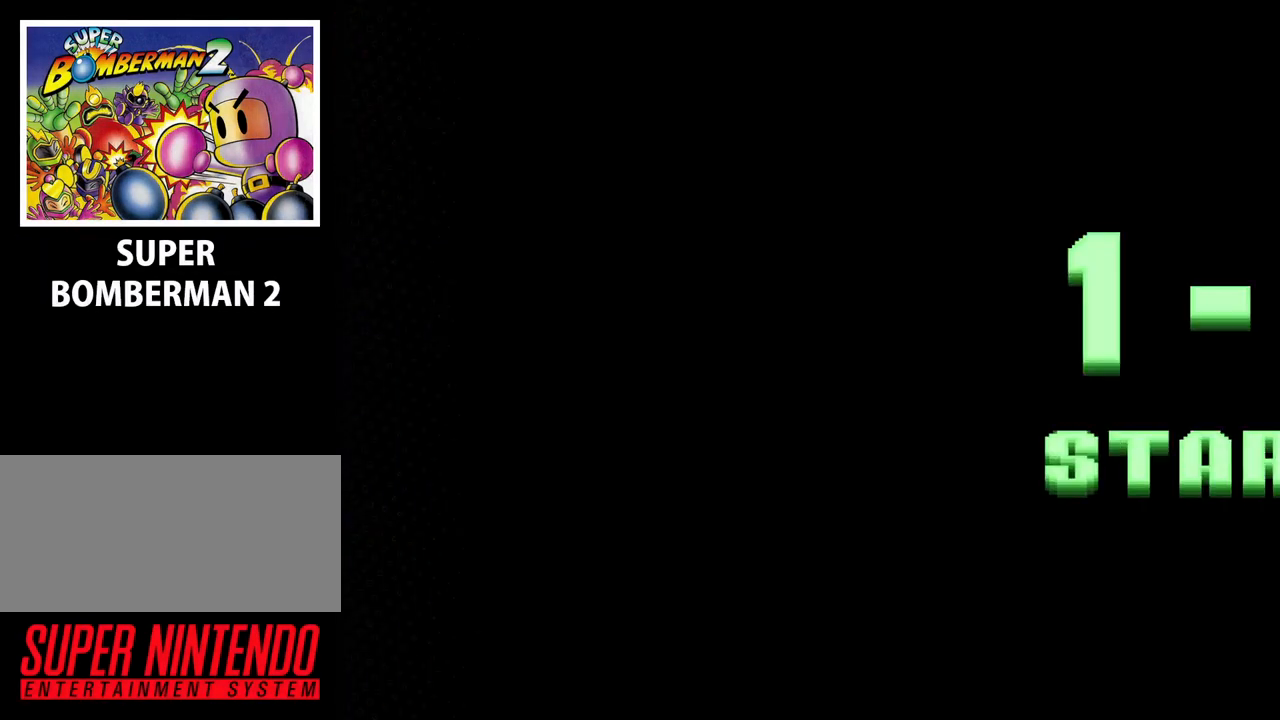
{"buttons": [], "events": []}